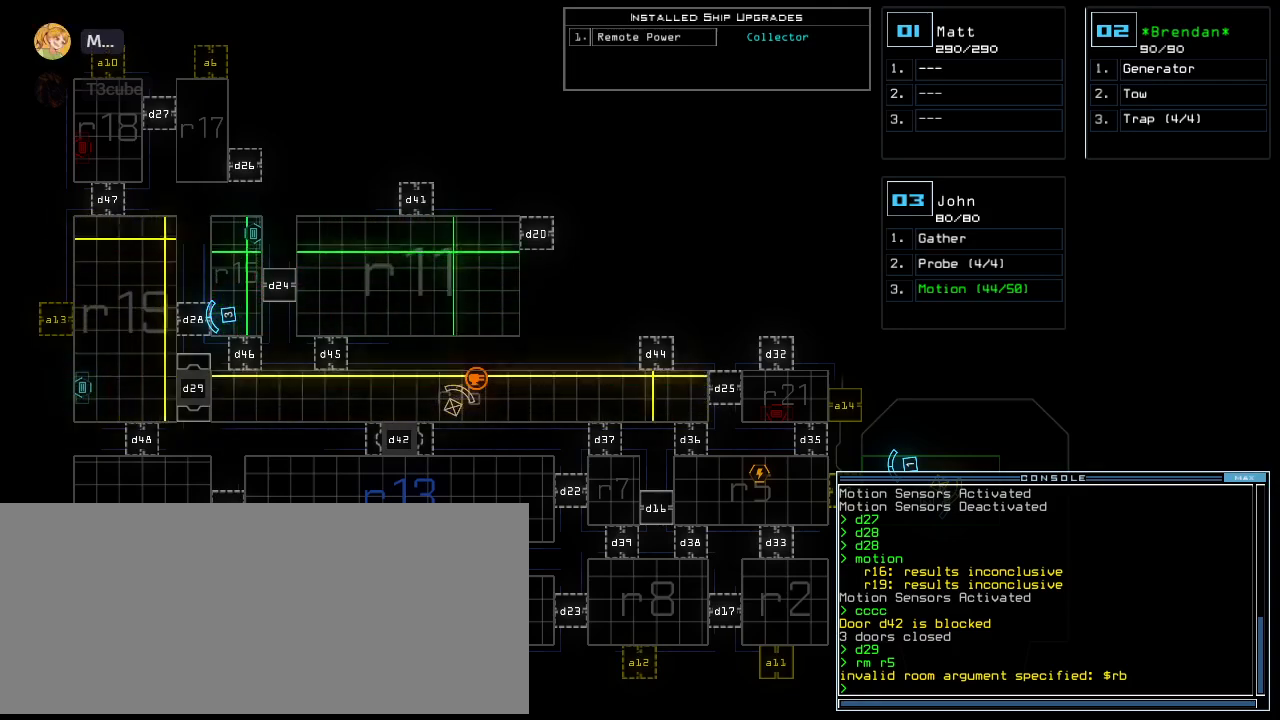
Gameplay with keyboard; each line is a JSON object with the keys held at the frame after it. "events" lists presses ("down") and releases ("up") of ".", "0", "1", "2", "3", "4", "5", "6", "7", "8", "9", "a", "b", "backspace", "c", "caps_lock", "comma", "ctrl_l", "ctrl_r", "d", "down", "e", "equals", "escape", "f", "f8", "g", "h", "i", "j", "k", "l", "left", "m", "minus", "n", "o", "p", "q", "quote", "r", "return", "right", "s", "semicolon", "shift_l", "shift_r", "space", "t", "tab", "tilde", "u", "up", "v", "w", "x", "y" and "z" between this image and that frame as [ms after this image, input, new state], when the widget could be followed in between. No other keys are recorded. Mouse input is not recorded.
{"keys": [], "events": []}
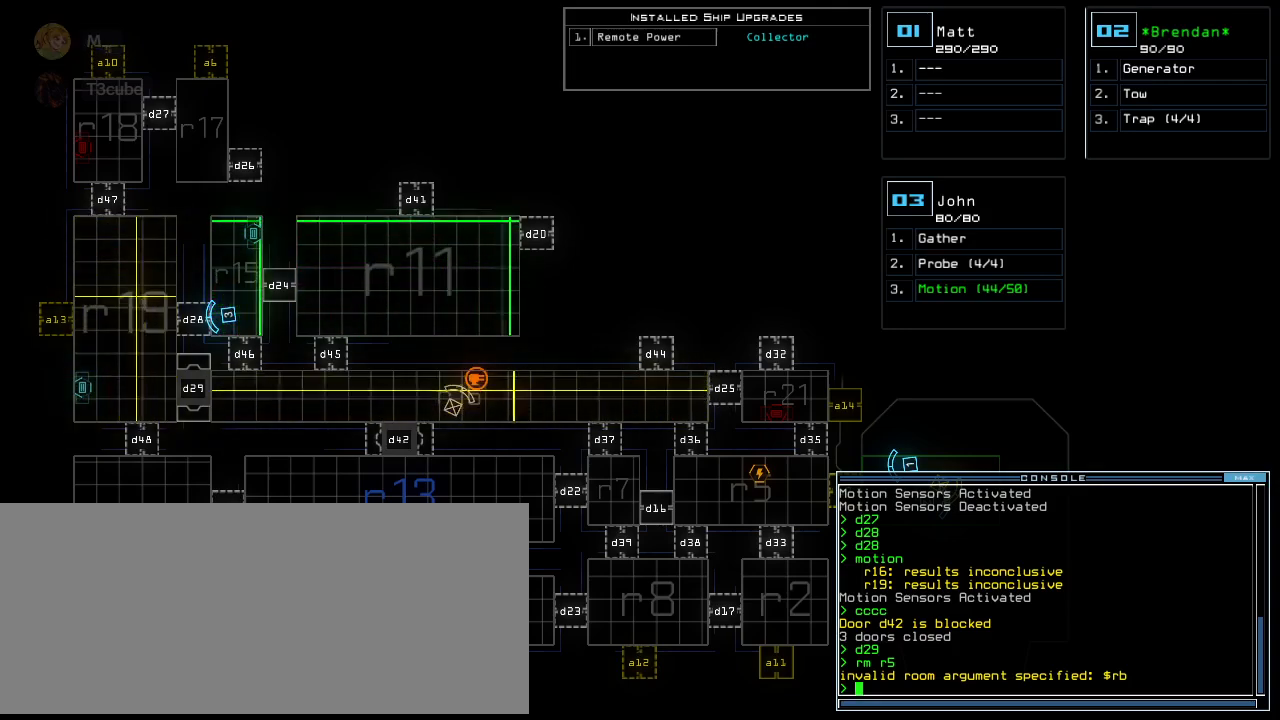
{"keys": [], "events": []}
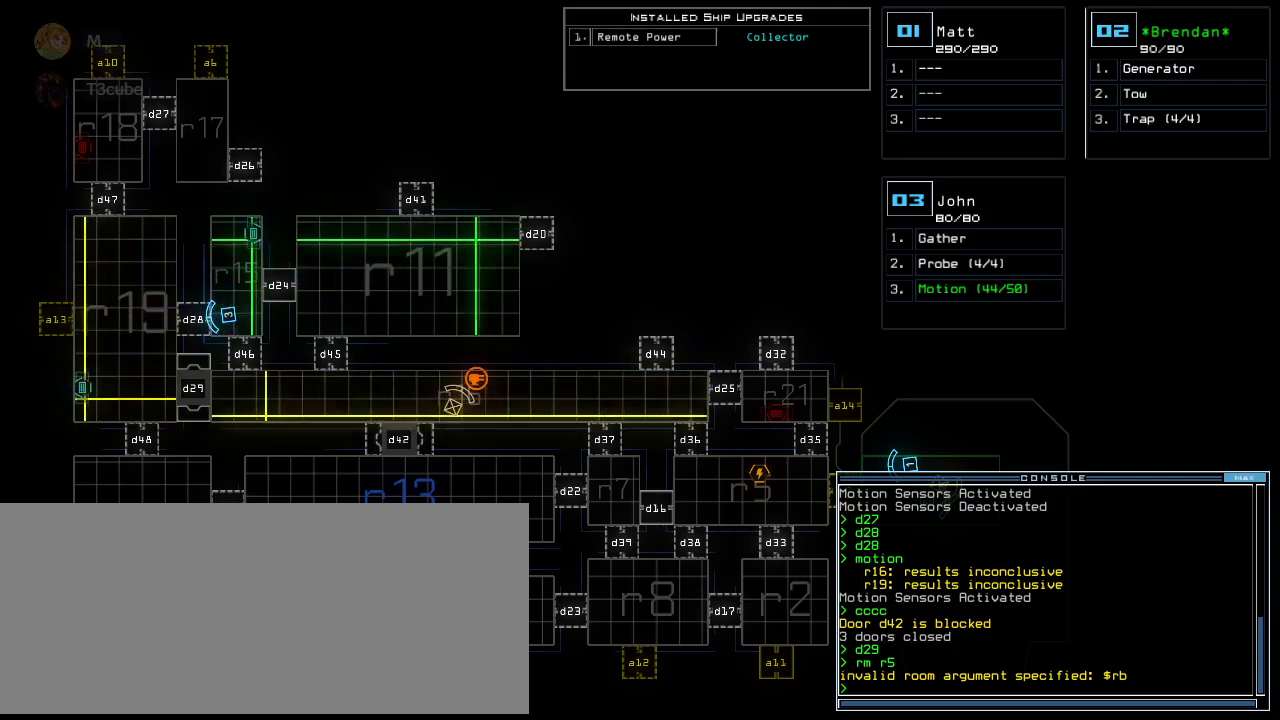
{"keys": [], "events": []}
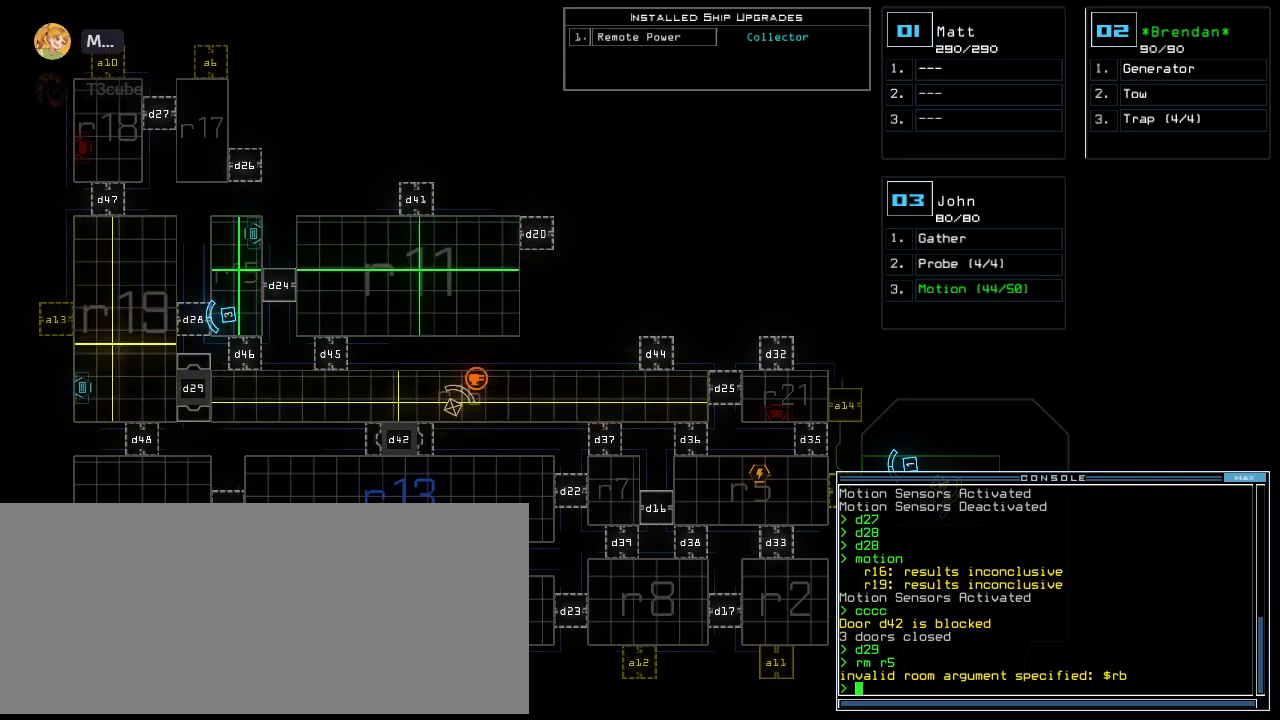
{"keys": ["5"], "events": [[120, "r", "down"], [160, "m", "down"], [200, "r", "up"], [240, "m", "up"], [240, "space", "down"], [260, "r", "down"], [360, "r", "up"], [360, "space", "up"], [460, "5", "down"]]}
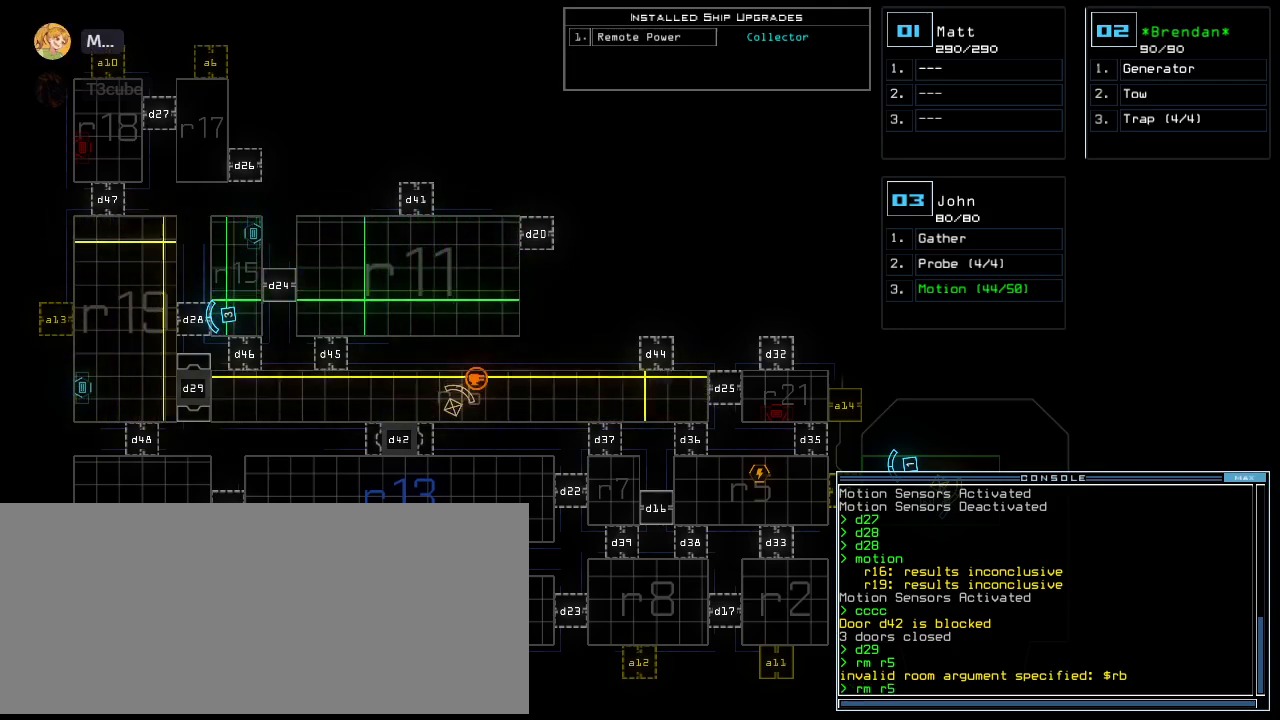
{"keys": [], "events": [[80, "5", "up"]]}